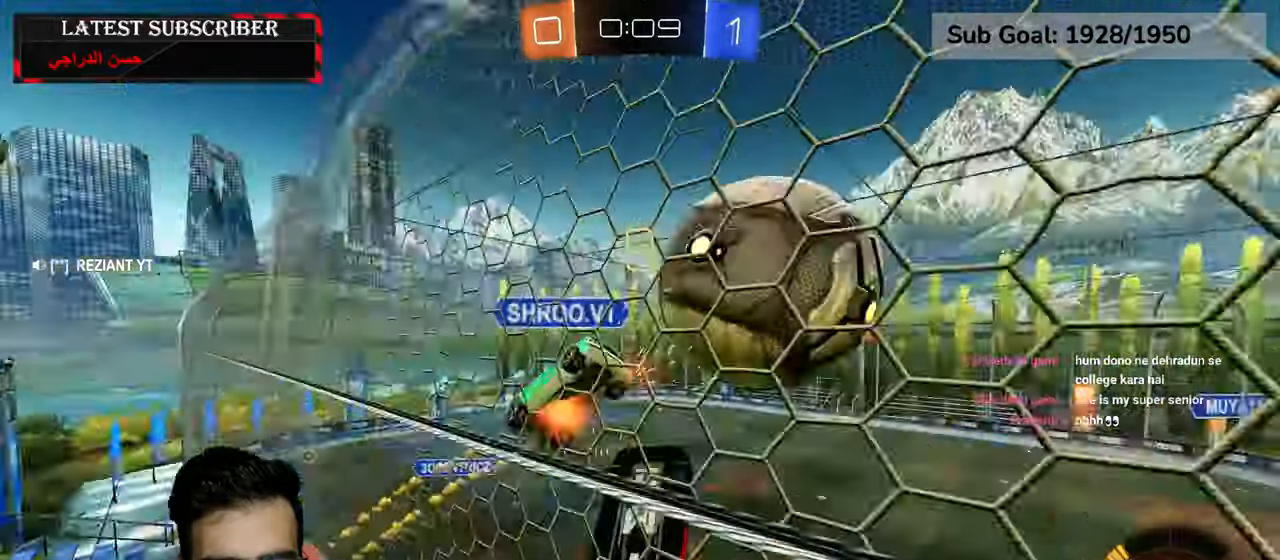
Gameplay with a controller (Xbox layout); each line is a JSON object with the inputs held at the frame after it (dt_ms = milliseconds from this image to that frame). "events" lists button and stick changes between this image and that frame as [ms after this image, input, new state], when the widget could be followed in between.
{"dt_ms": 500, "buttons": ["L2", "R1"], "left_stick": "up-right", "right_stick": "center", "events": [[50, "left_stick", "left"], [217, "left_stick", "up-right"], [367, "R2", "up"]]}
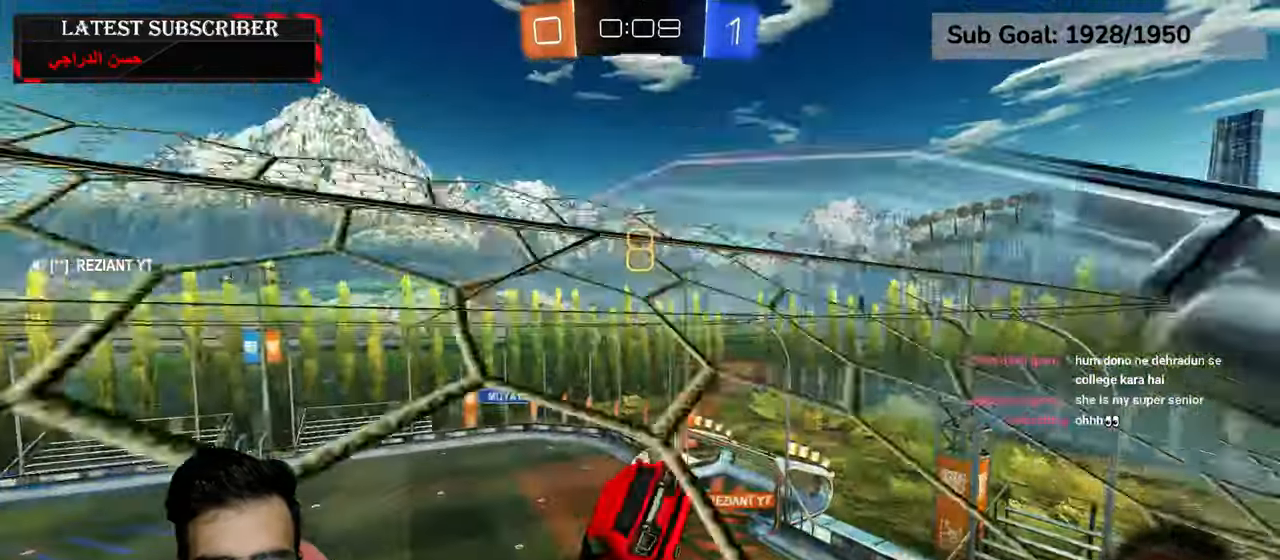
{"dt_ms": 1000, "buttons": ["L2", "R1"], "left_stick": "left", "right_stick": "center", "events": [[100, "left_stick", "down-right"], [150, "left_stick", "down"], [267, "left_stick", "down-left"], [467, "left_stick", "left"]]}
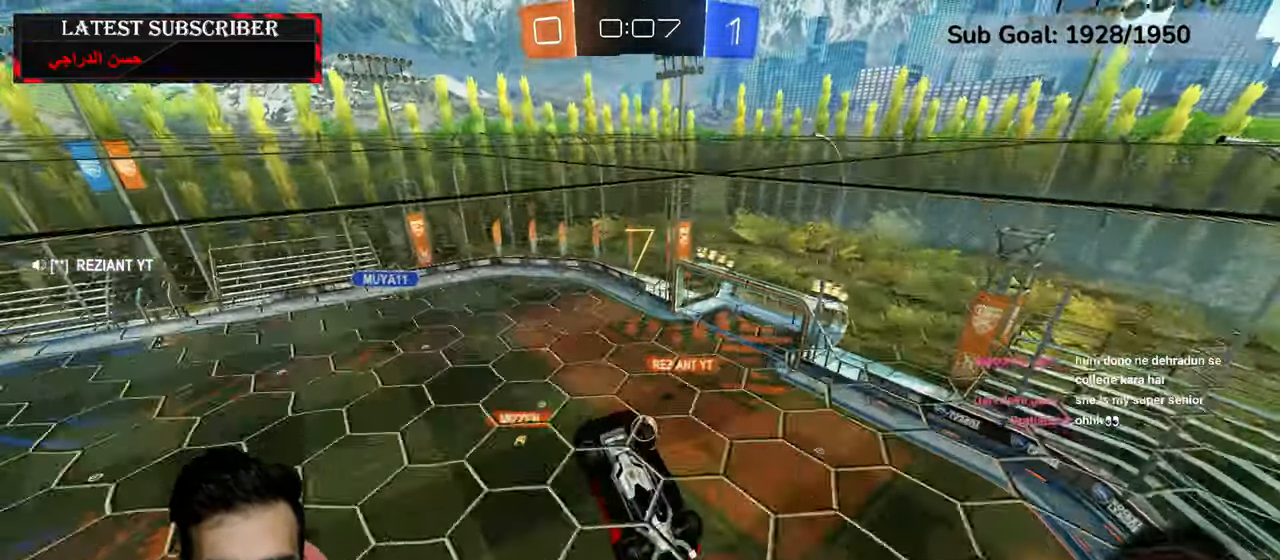
{"dt_ms": 1000, "buttons": ["R1"], "left_stick": "center", "right_stick": "center", "events": [[417, "L2", "up"], [850, "left_stick", "center"]]}
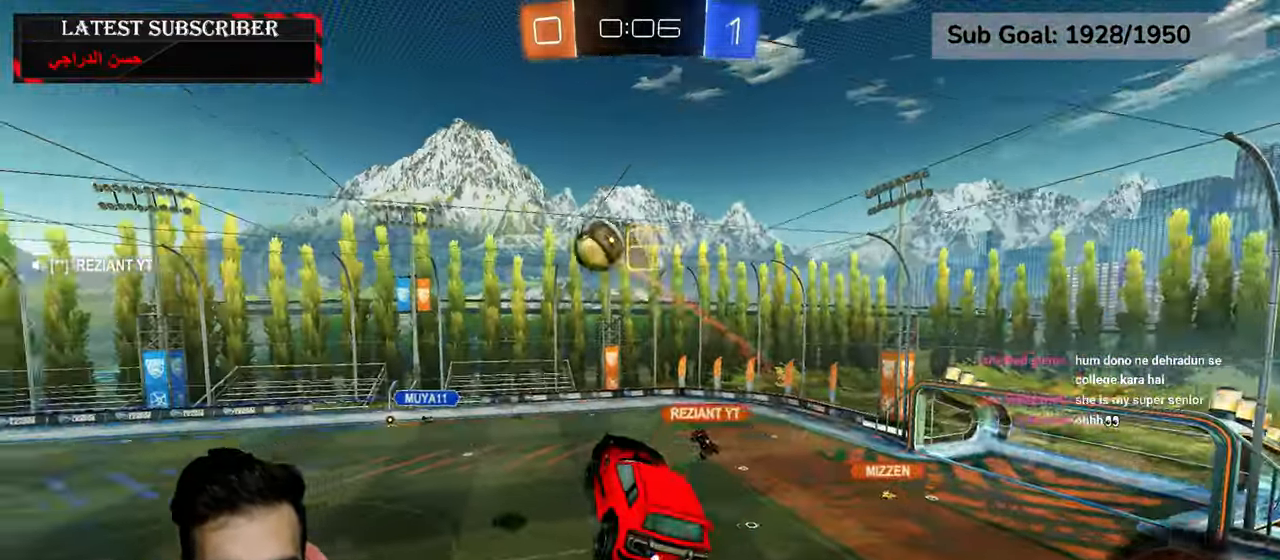
{"dt_ms": 500, "buttons": ["R1"], "left_stick": "center", "right_stick": "center", "events": [[300, "left_stick", "down-right"], [400, "left_stick", "center"]]}
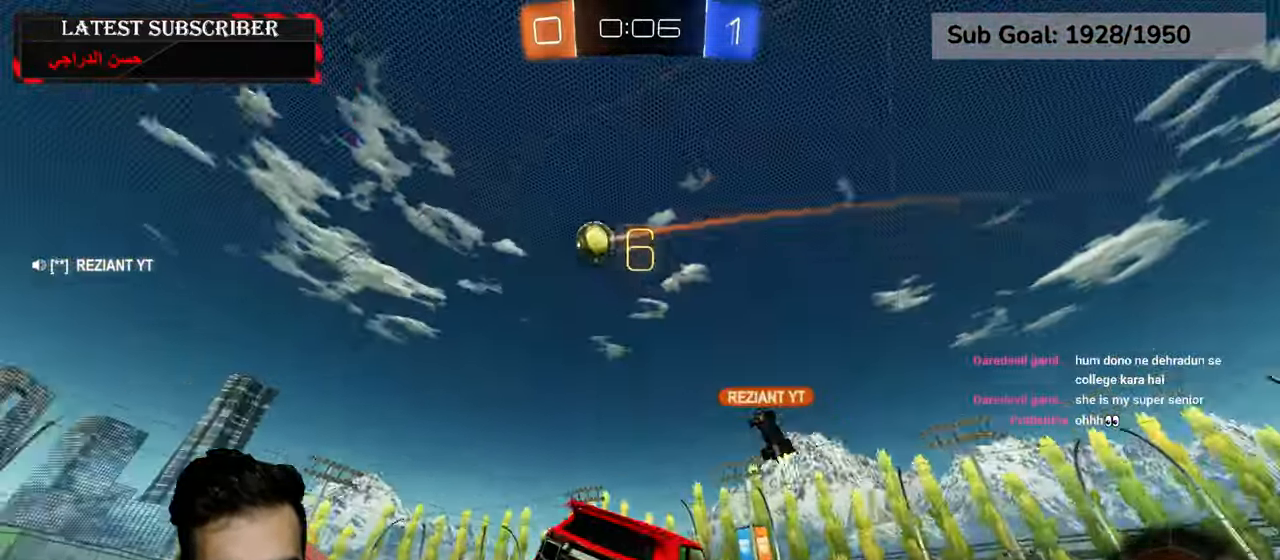
{"dt_ms": 500, "buttons": ["R1"], "left_stick": "left", "right_stick": "center", "events": [[117, "left_stick", "left"]]}